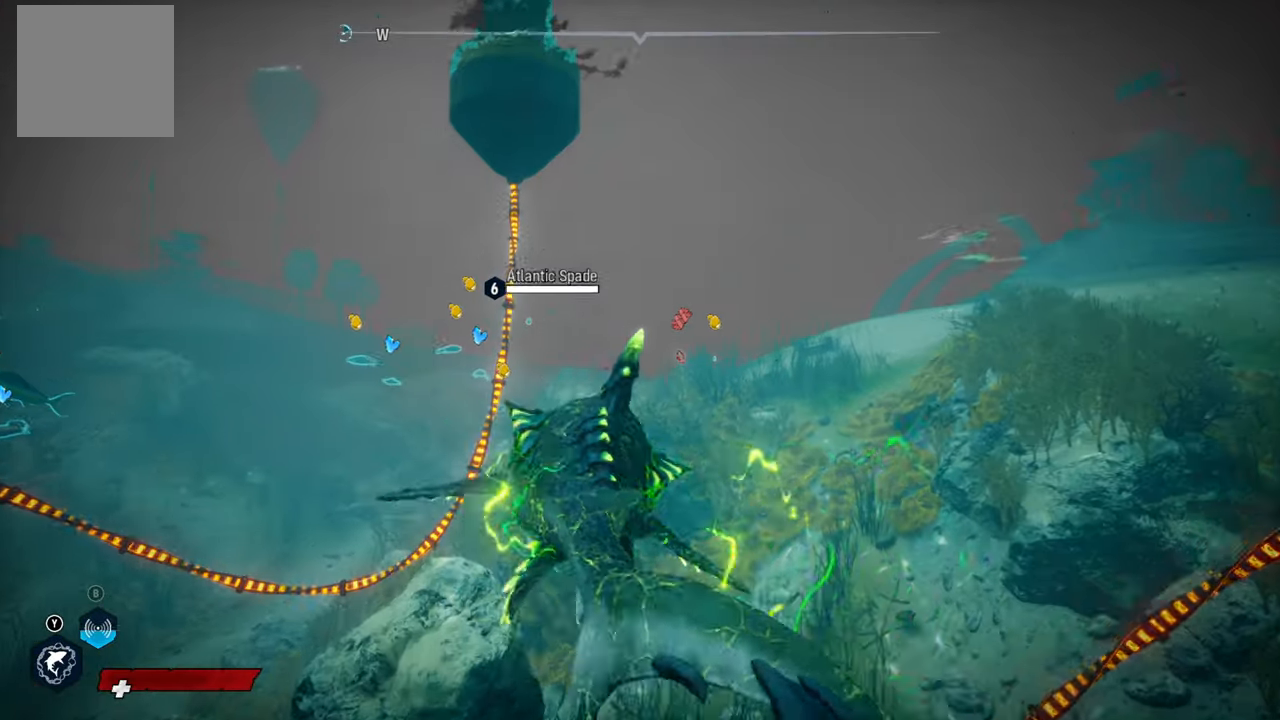
Gameplay with a controller (Xbox layout); each line is a JSON object with the inputs held at the frame after it. "events" lists button and stick changes between this image and that frame as [ms after this image, input, new state], when the widget could be followed in between. Not read: L3.
{"buttons": ["L2"], "left_stick": "up-left", "right_stick": "center", "events": []}
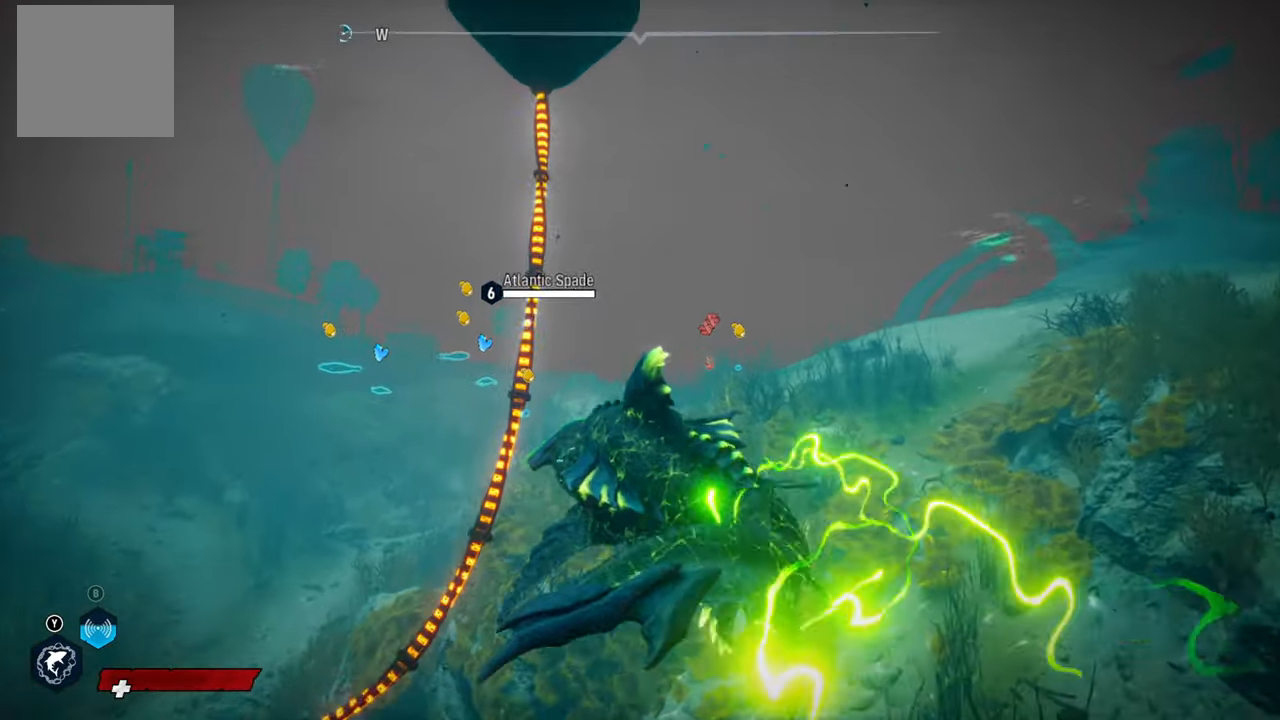
{"buttons": ["L2"], "left_stick": "up-left", "right_stick": "center", "events": [[40, "right_stick", "up"], [300, "right_stick", "center"]]}
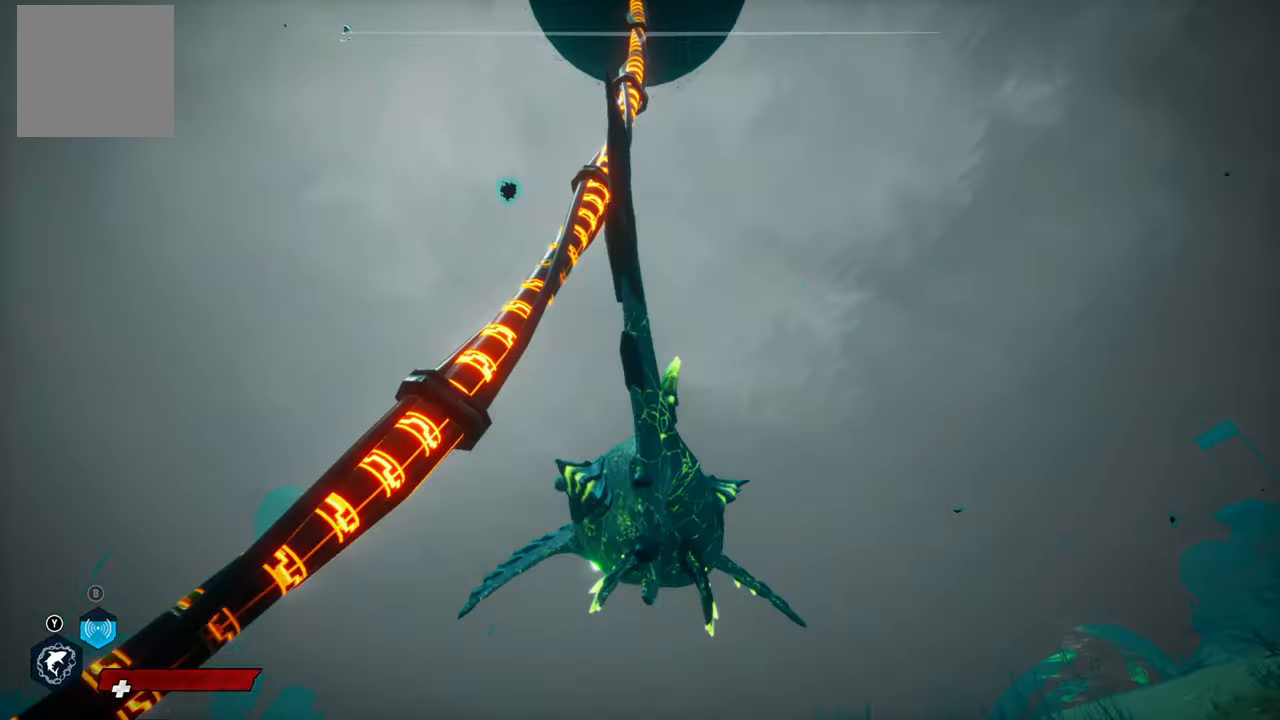
{"buttons": ["L2", "R2"], "left_stick": "up-left", "right_stick": "center", "events": [[220, "R2", "down"]]}
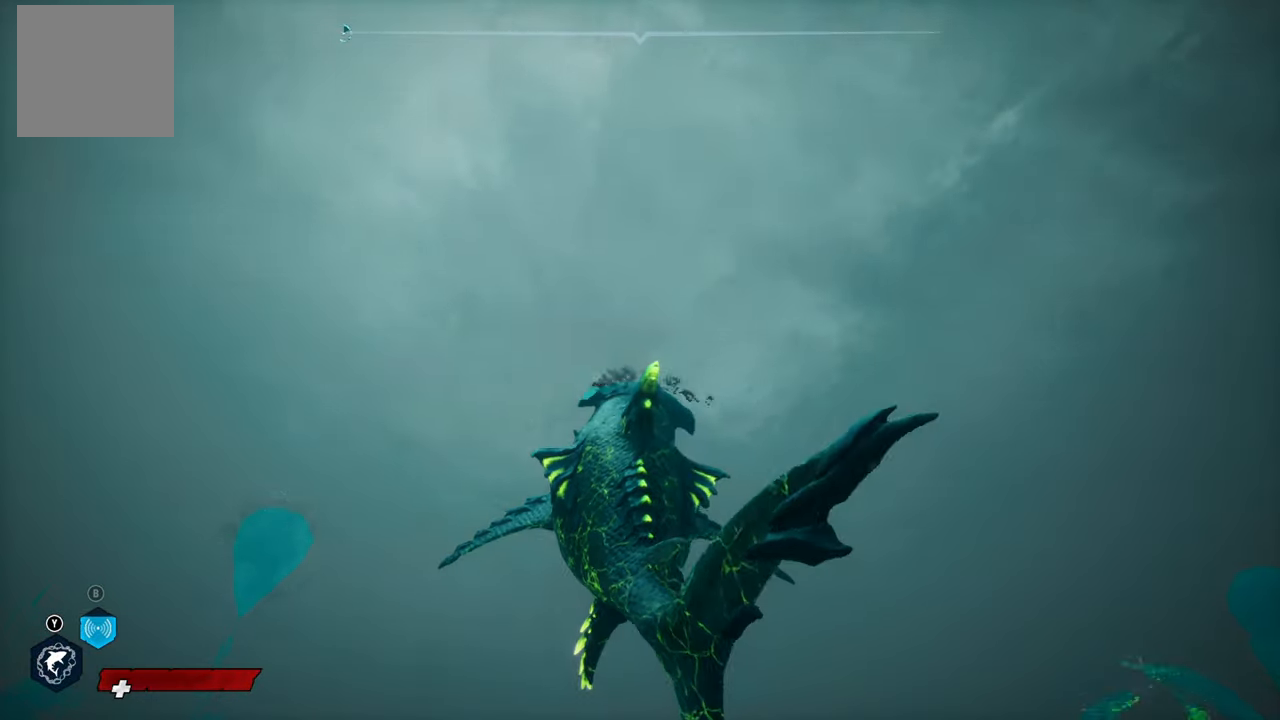
{"buttons": ["L2"], "left_stick": "up-left", "right_stick": "center", "events": [[60, "R2", "up"], [120, "right_stick", "down"], [420, "right_stick", "center"]]}
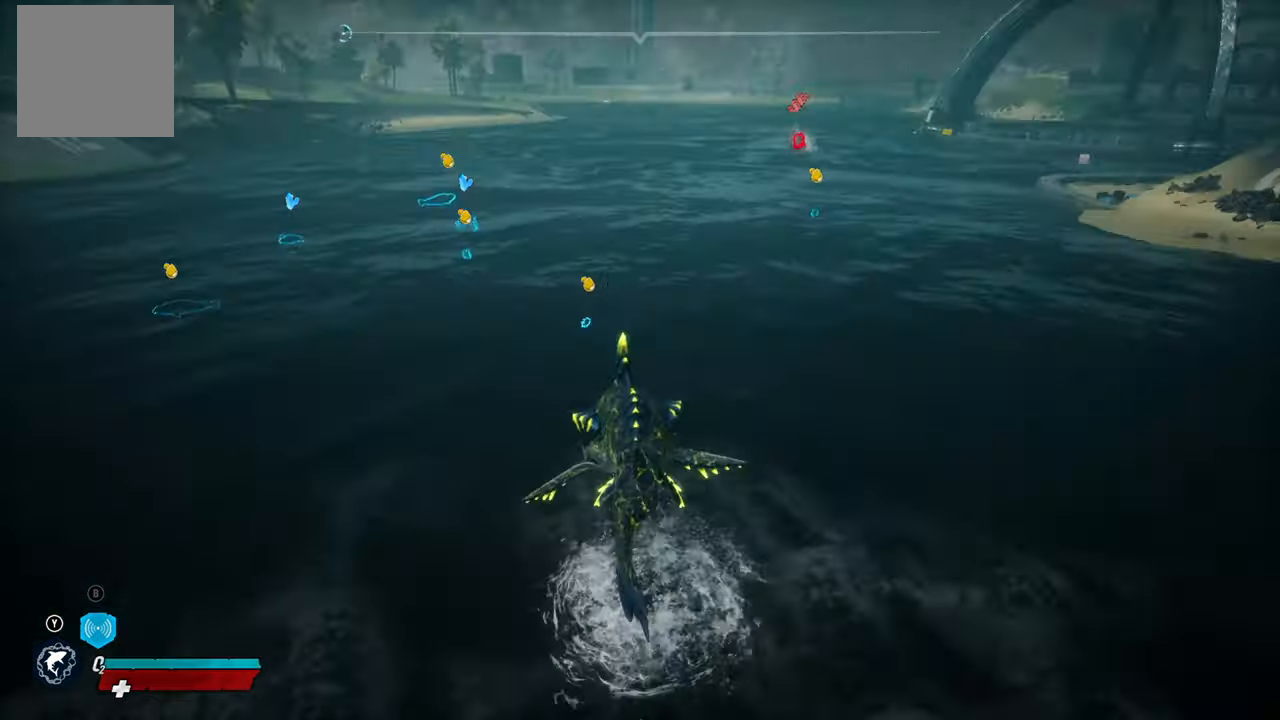
{"buttons": ["L2"], "left_stick": "up-left", "right_stick": "center", "events": []}
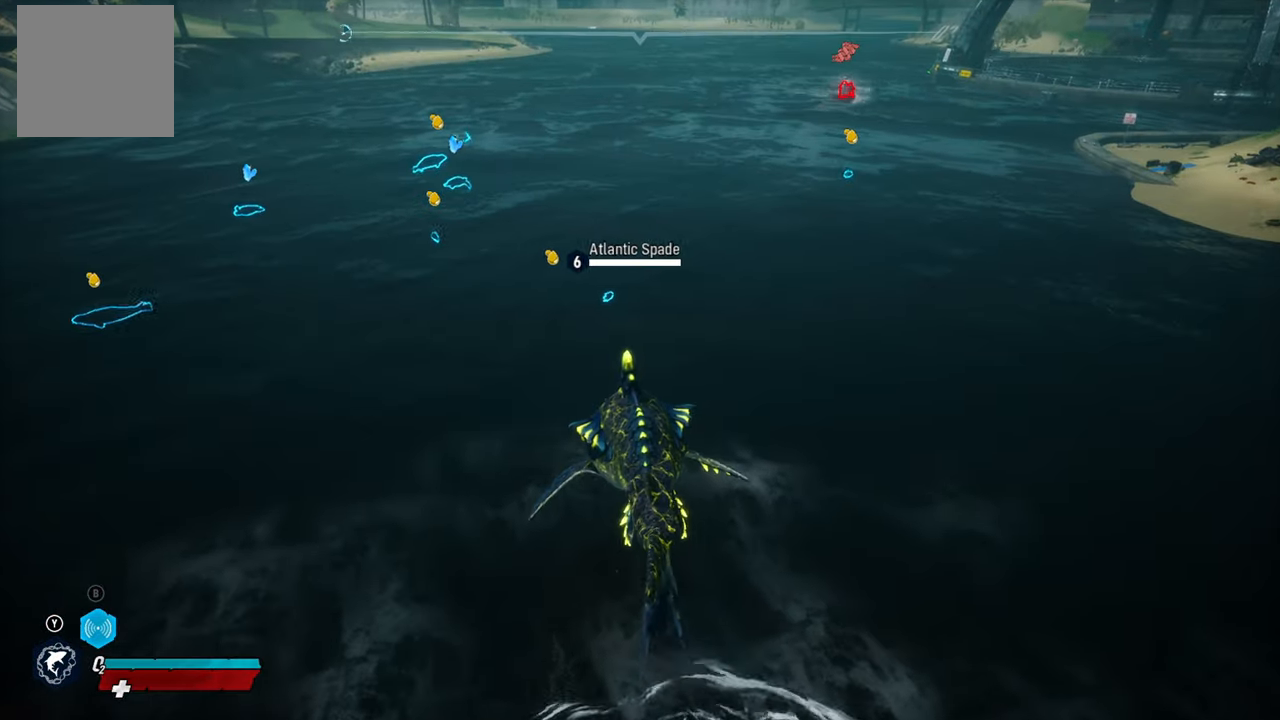
{"buttons": ["L2"], "left_stick": "up-left", "right_stick": "center", "events": []}
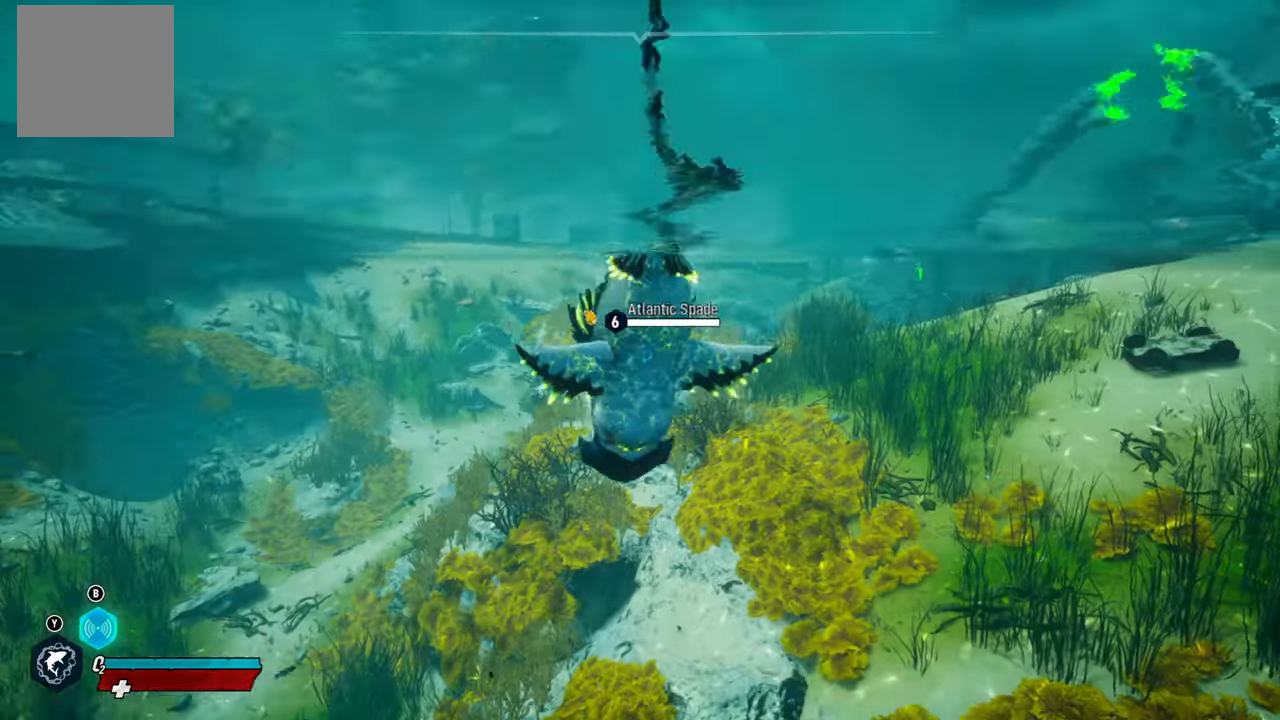
{"buttons": ["L2"], "left_stick": "up-left", "right_stick": "center", "events": []}
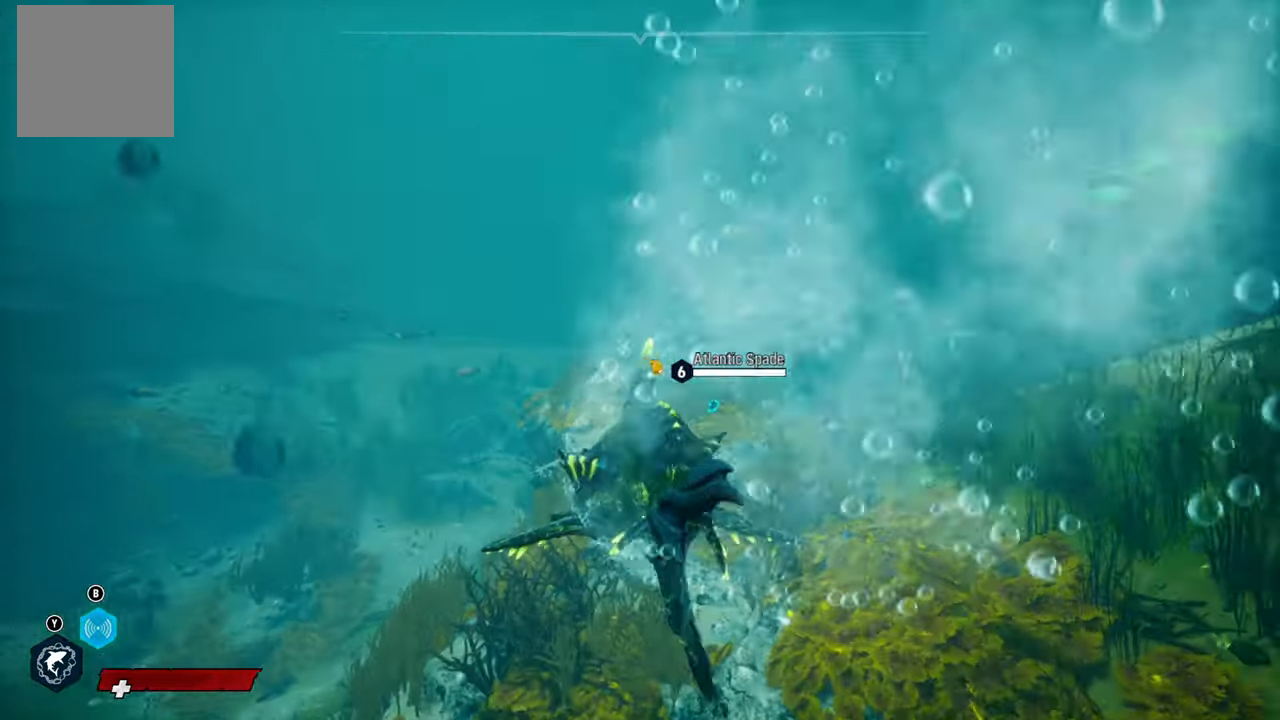
{"buttons": ["B", "L2"], "left_stick": "up-left", "right_stick": "center", "events": [[60, "A", "down"], [220, "A", "up"], [440, "B", "down"]]}
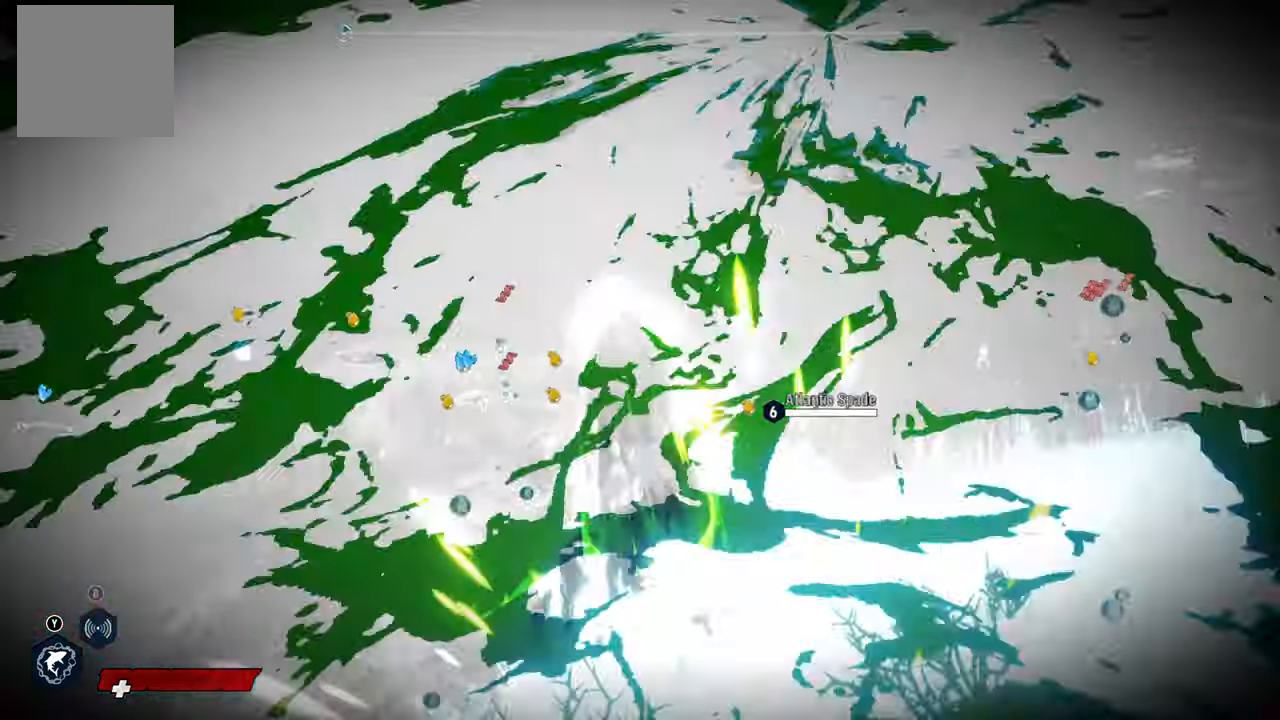
{"buttons": ["L2"], "left_stick": "up-left", "right_stick": "center", "events": [[80, "B", "up"]]}
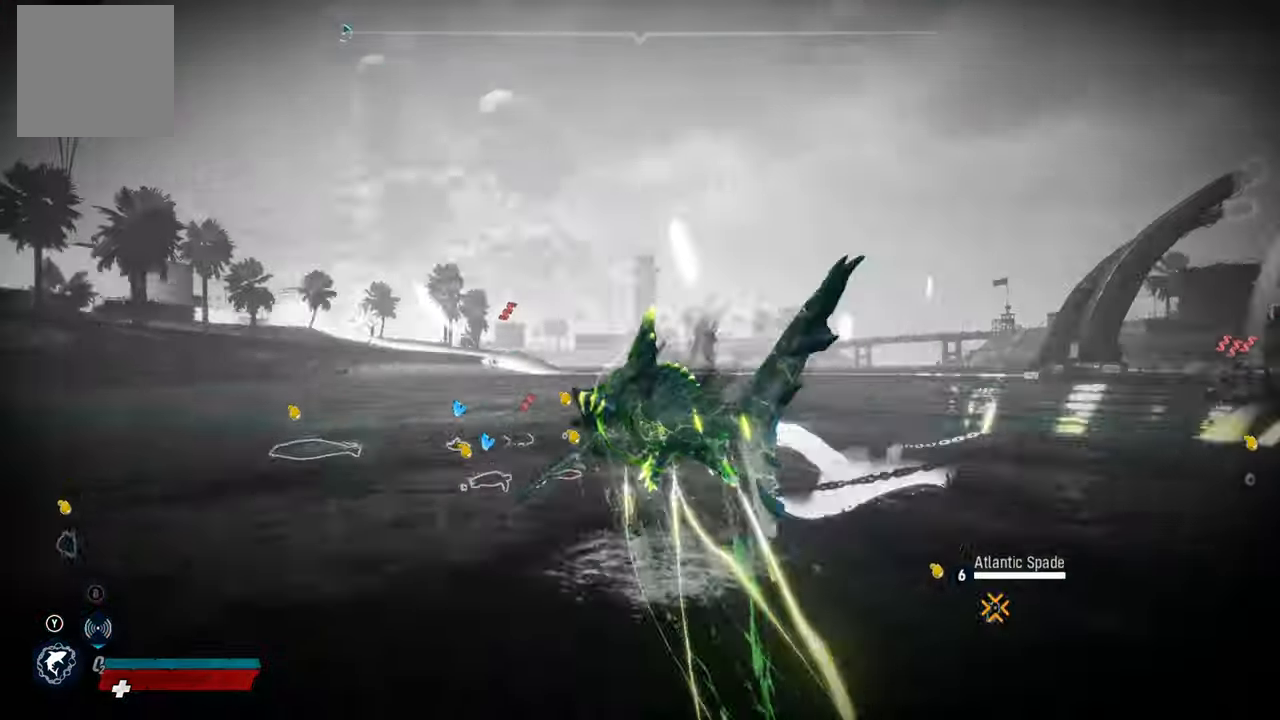
{"buttons": ["L2"], "left_stick": "up", "right_stick": "center", "events": [[60, "right_stick", "down-right"], [140, "left_stick", "up"], [180, "L2", "up"], [300, "right_stick", "center"], [360, "L2", "down"]]}
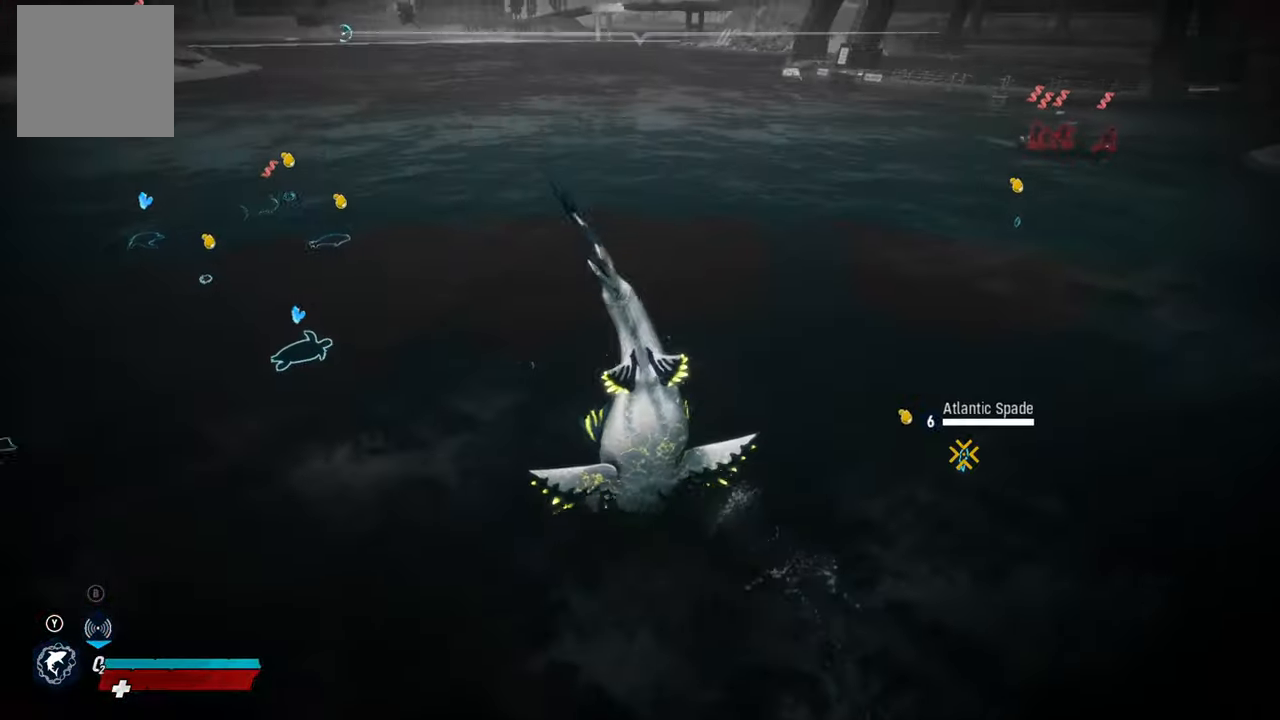
{"buttons": ["L2"], "left_stick": "up", "right_stick": "center", "events": []}
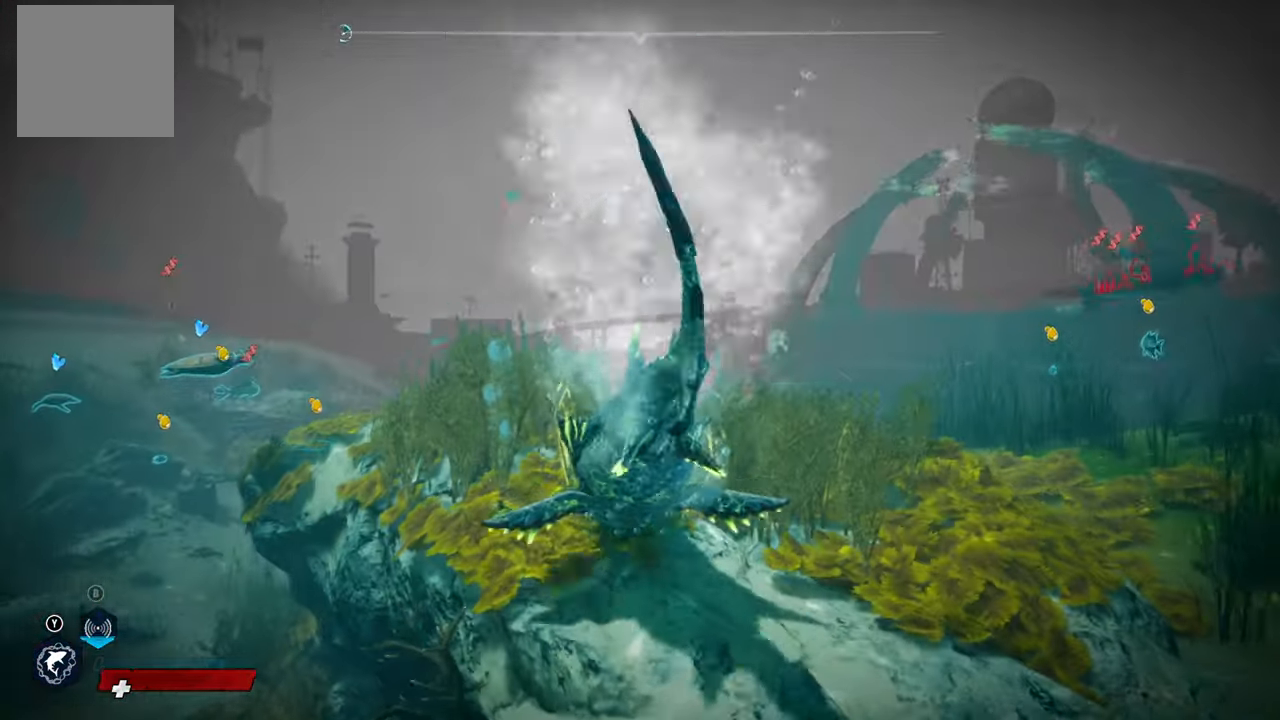
{"buttons": ["L2"], "left_stick": "up", "right_stick": "center", "events": [[140, "X", "down"], [320, "X", "up"]]}
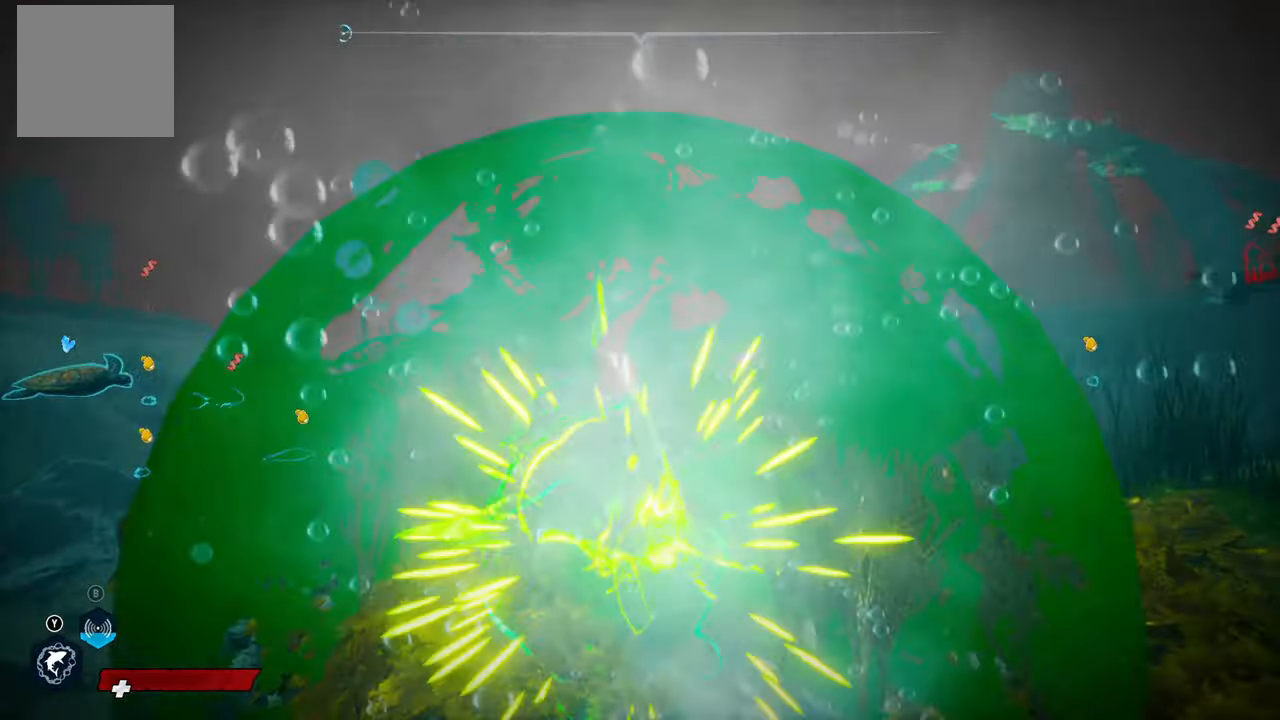
{"buttons": ["L2"], "left_stick": "up", "right_stick": "center", "events": [[360, "B", "down"], [500, "B", "up"]]}
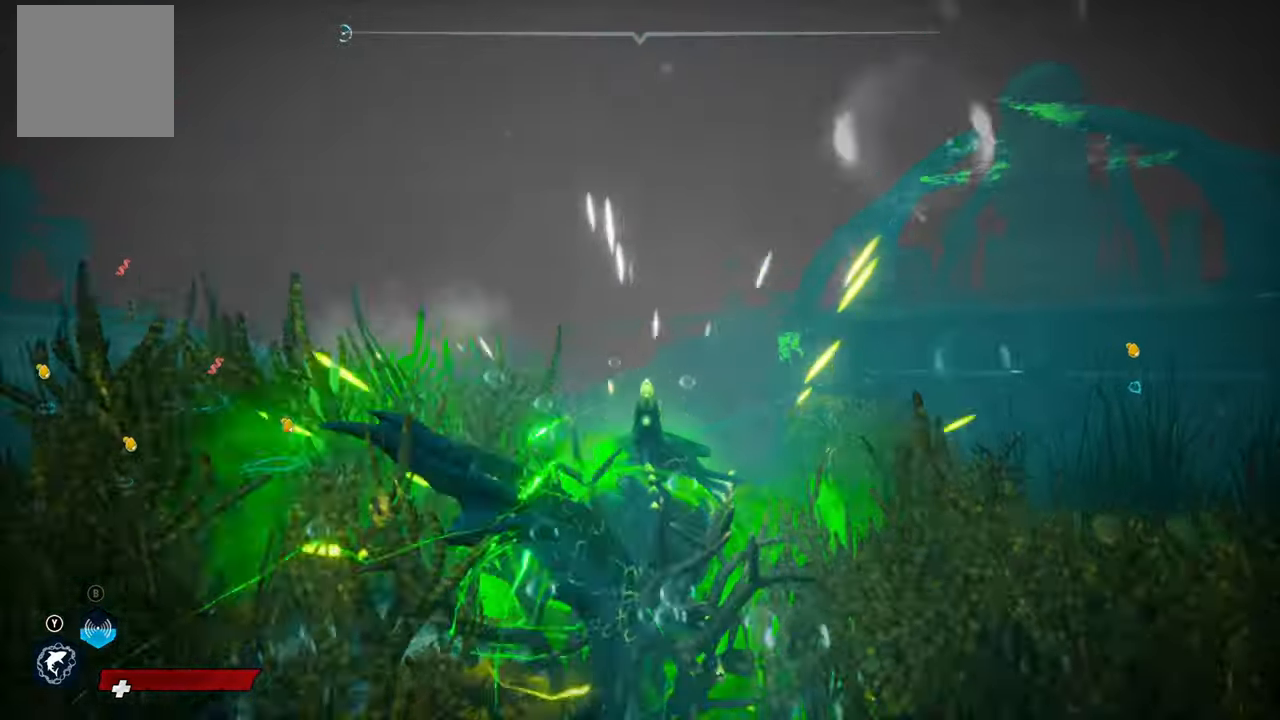
{"buttons": ["L2"], "left_stick": "up", "right_stick": "down", "events": [[340, "right_stick", "down"]]}
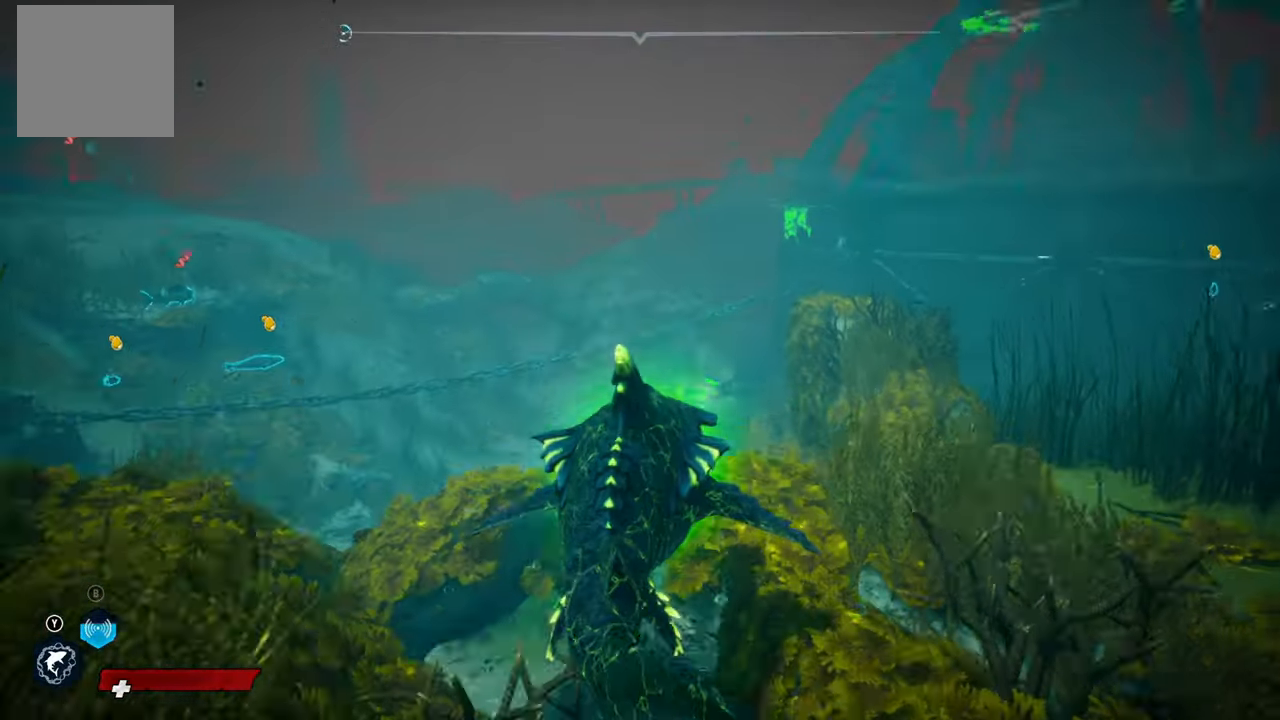
{"buttons": ["L2"], "left_stick": "up", "right_stick": "center", "events": [[40, "right_stick", "center"], [180, "L2", "up"], [360, "L2", "down"]]}
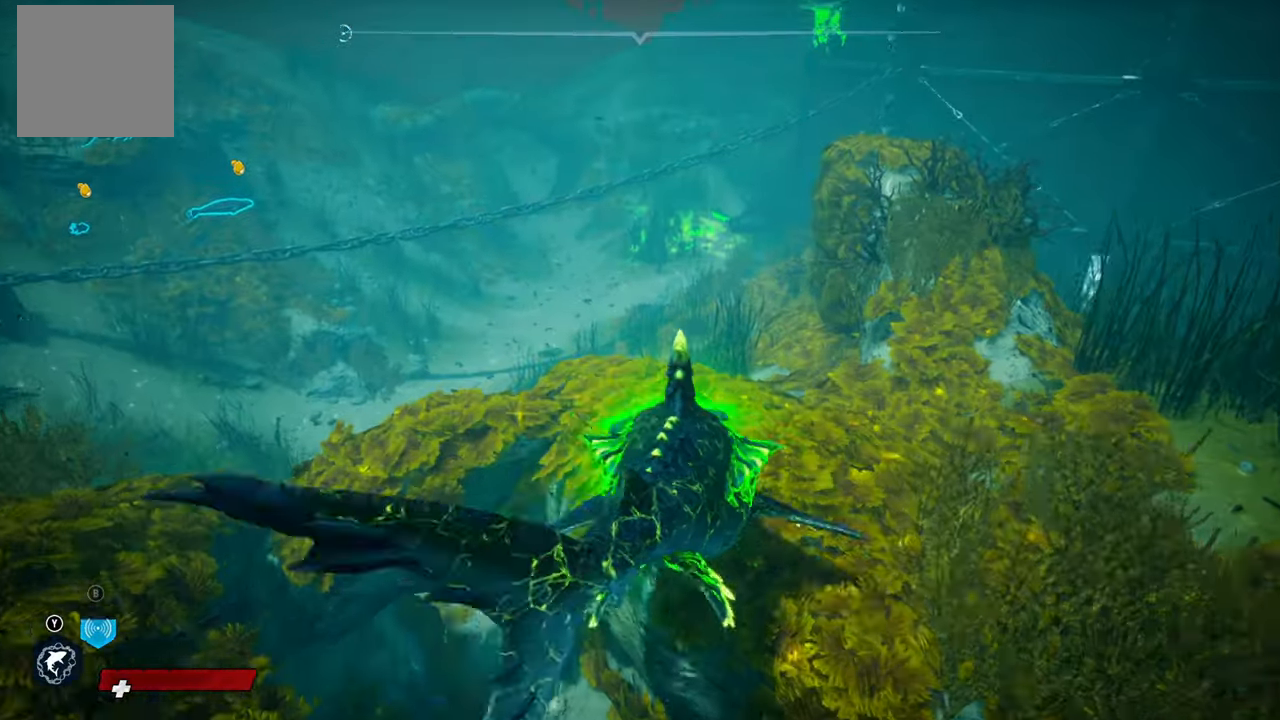
{"buttons": ["L2"], "left_stick": "up", "right_stick": "center", "events": [[200, "B", "down"], [320, "B", "up"]]}
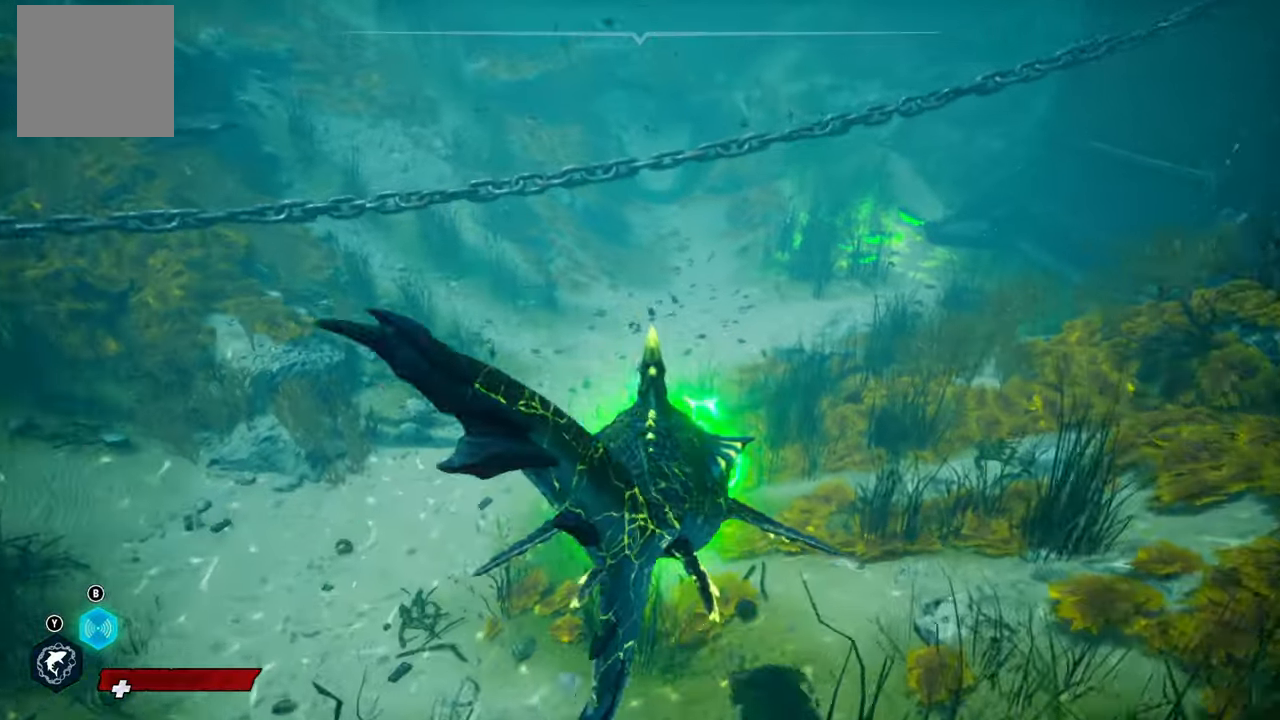
{"buttons": ["L2"], "left_stick": "up", "right_stick": "center", "events": [[140, "right_stick", "up"], [160, "L2", "up"], [380, "right_stick", "center"], [420, "L2", "down"]]}
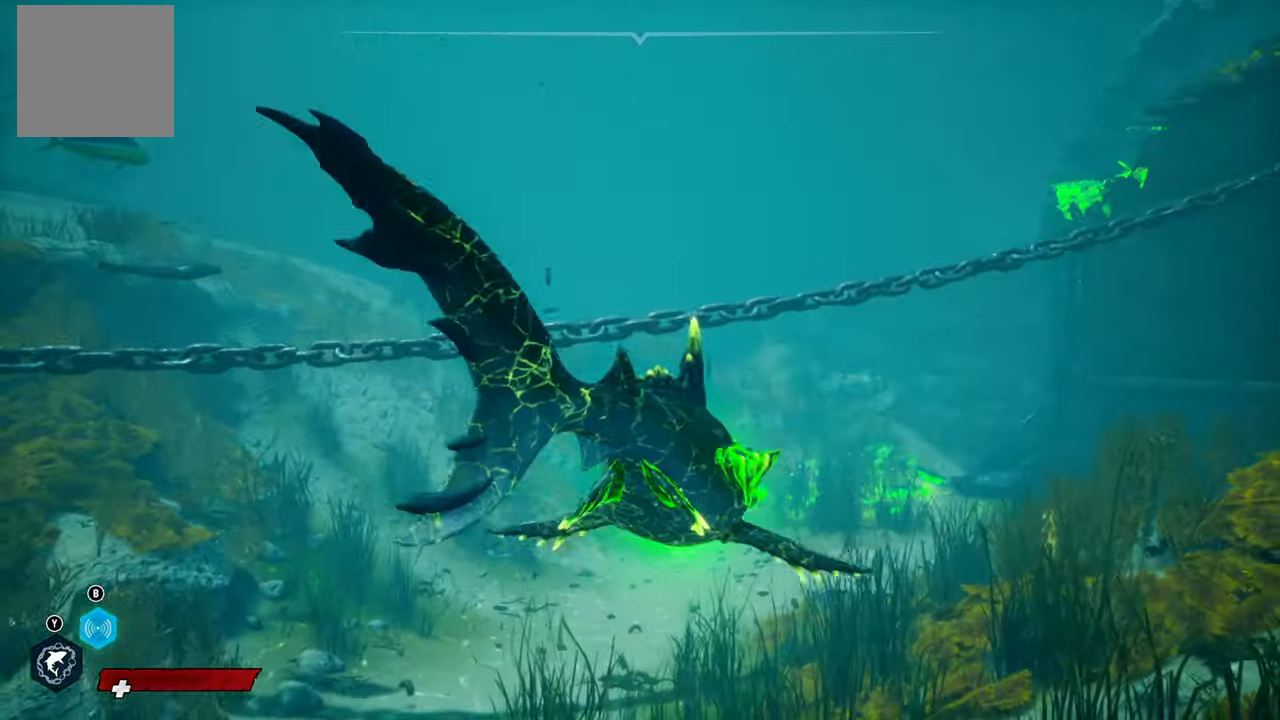
{"buttons": ["L2"], "left_stick": "up", "right_stick": "center", "events": []}
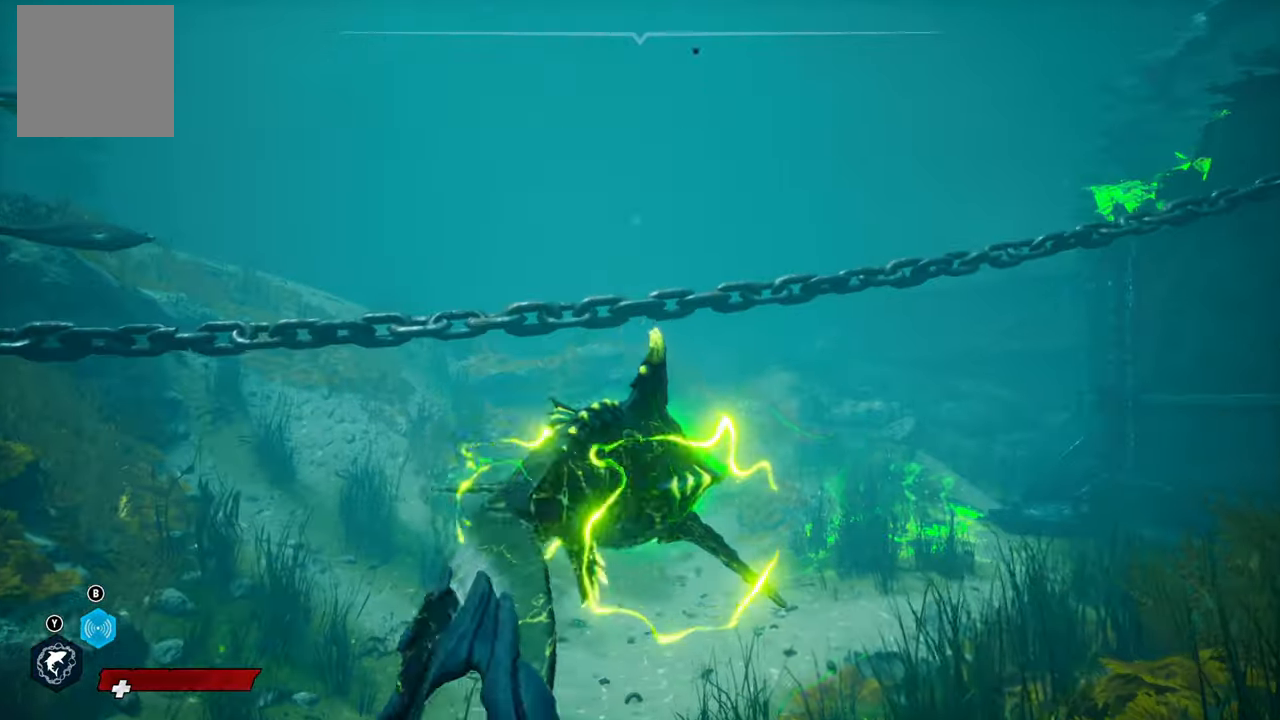
{"buttons": ["L2"], "left_stick": "up", "right_stick": "center", "events": []}
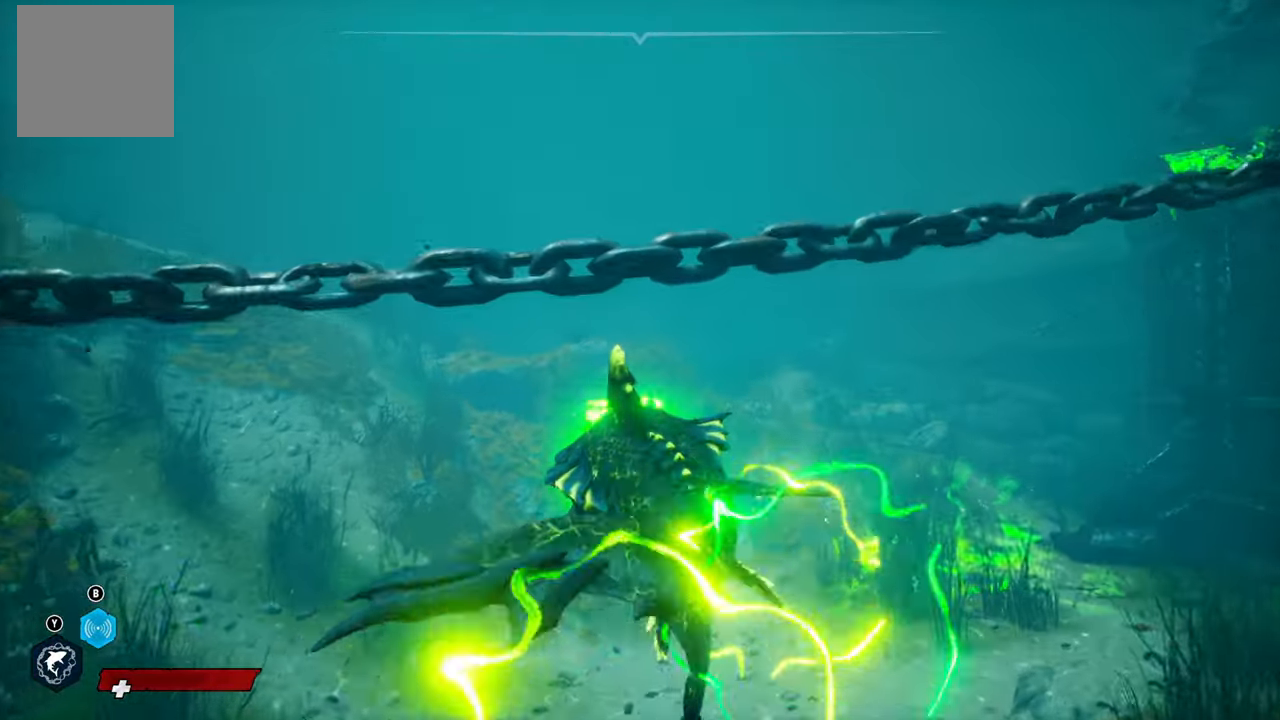
{"buttons": ["B", "L2"], "left_stick": "up", "right_stick": "center", "events": [[380, "B", "down"]]}
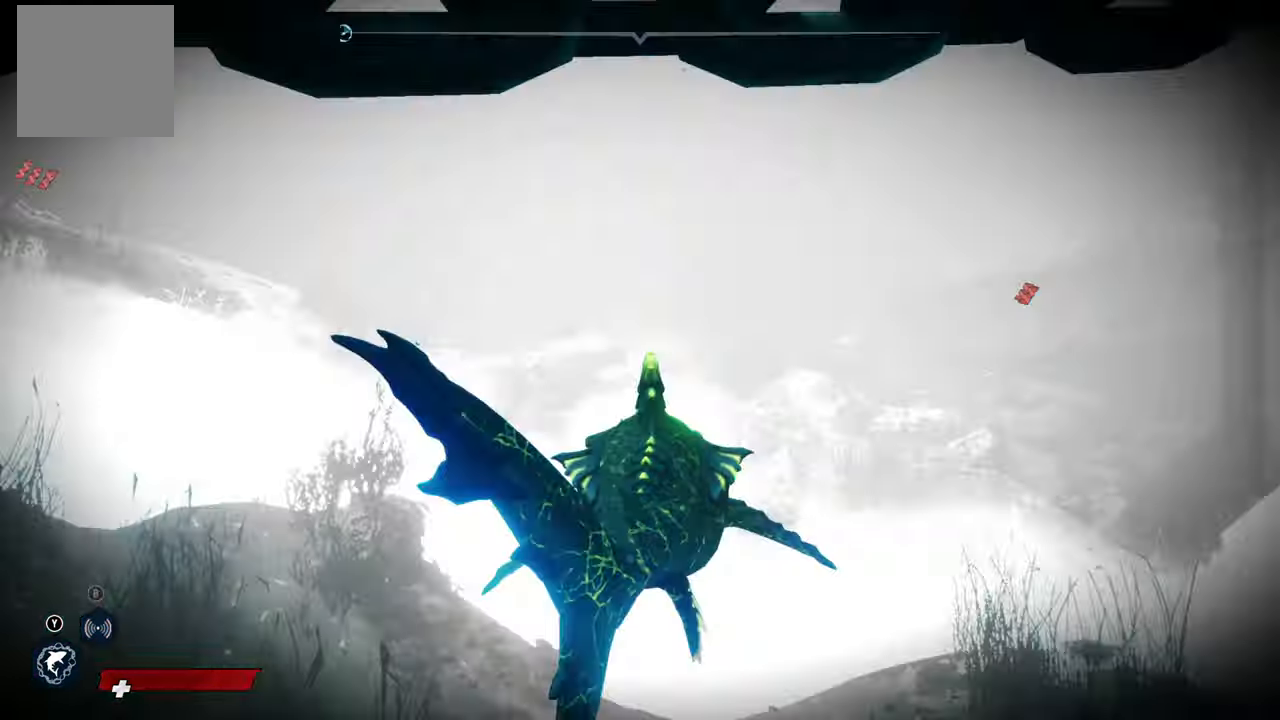
{"buttons": ["L2"], "left_stick": "up", "right_stick": "center", "events": [[40, "B", "up"]]}
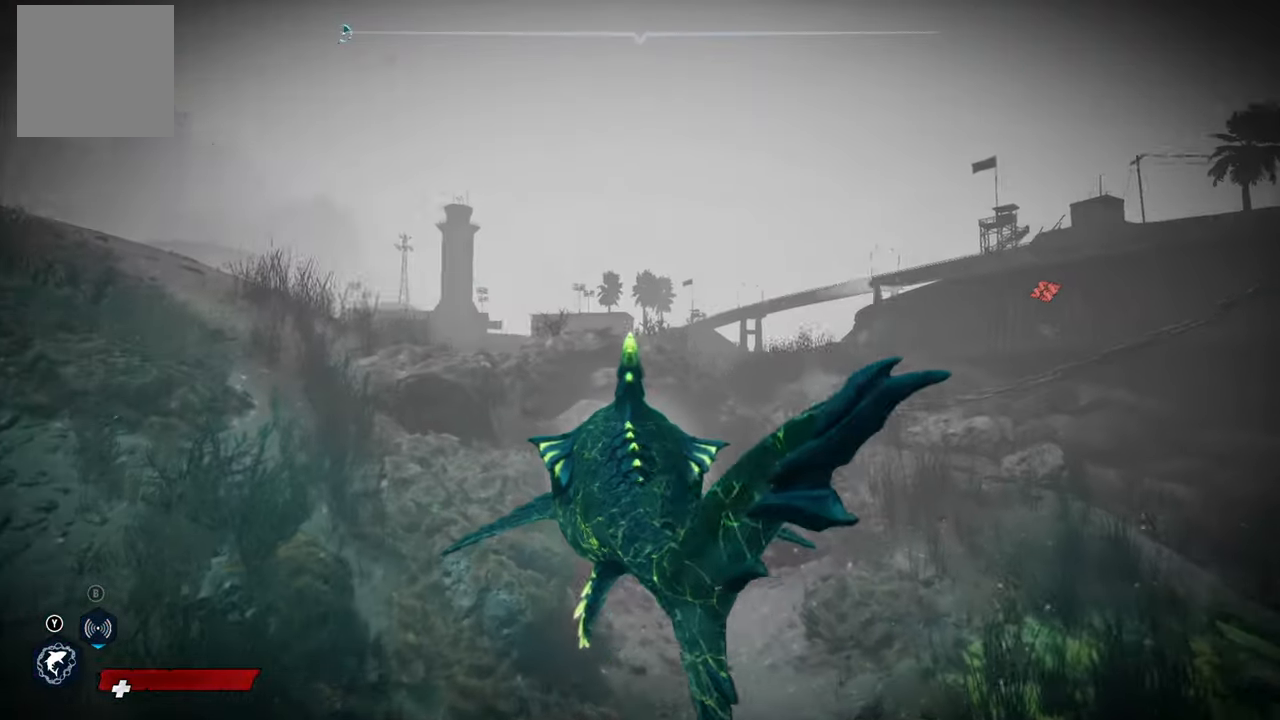
{"buttons": ["L2"], "left_stick": "up", "right_stick": "center", "events": [[40, "right_stick", "down-right"], [220, "right_stick", "center"]]}
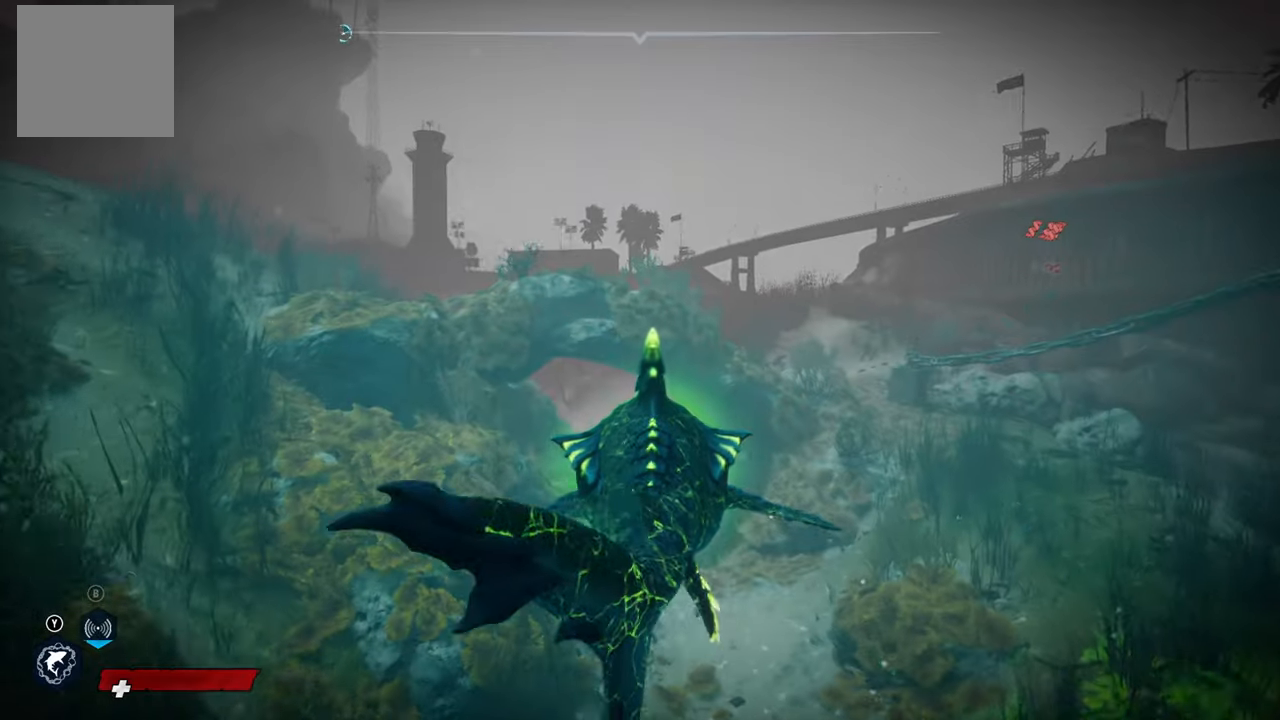
{"buttons": ["L2"], "left_stick": "up", "right_stick": "center", "events": []}
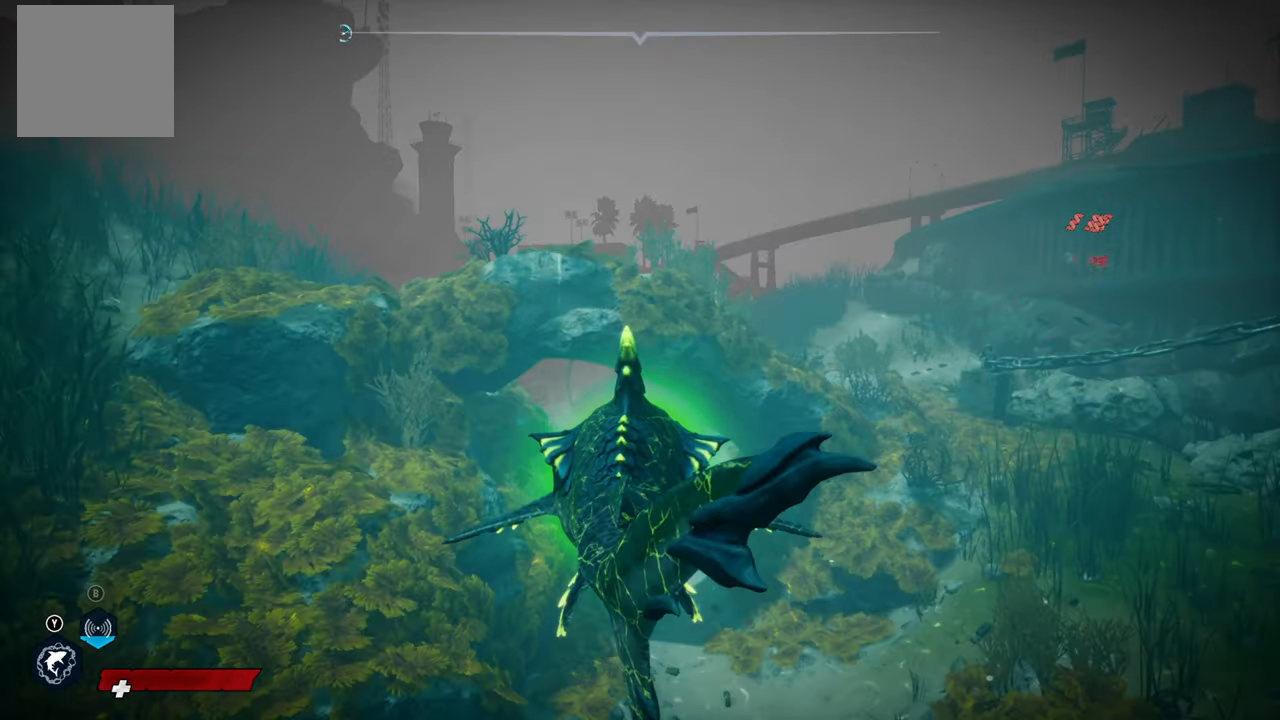
{"buttons": ["L2"], "left_stick": "up", "right_stick": "center", "events": [[200, "right_stick", "down"], [480, "right_stick", "center"]]}
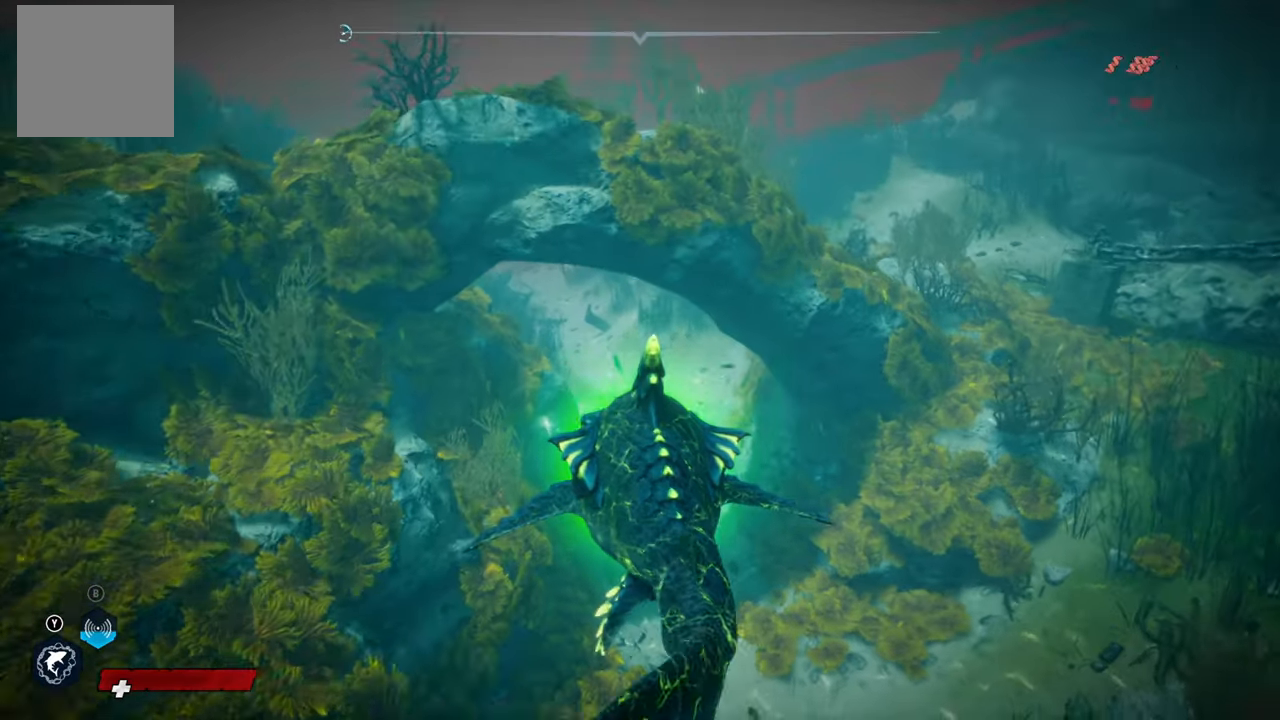
{"buttons": ["L2"], "left_stick": "up", "right_stick": "up", "events": [[500, "right_stick", "up"]]}
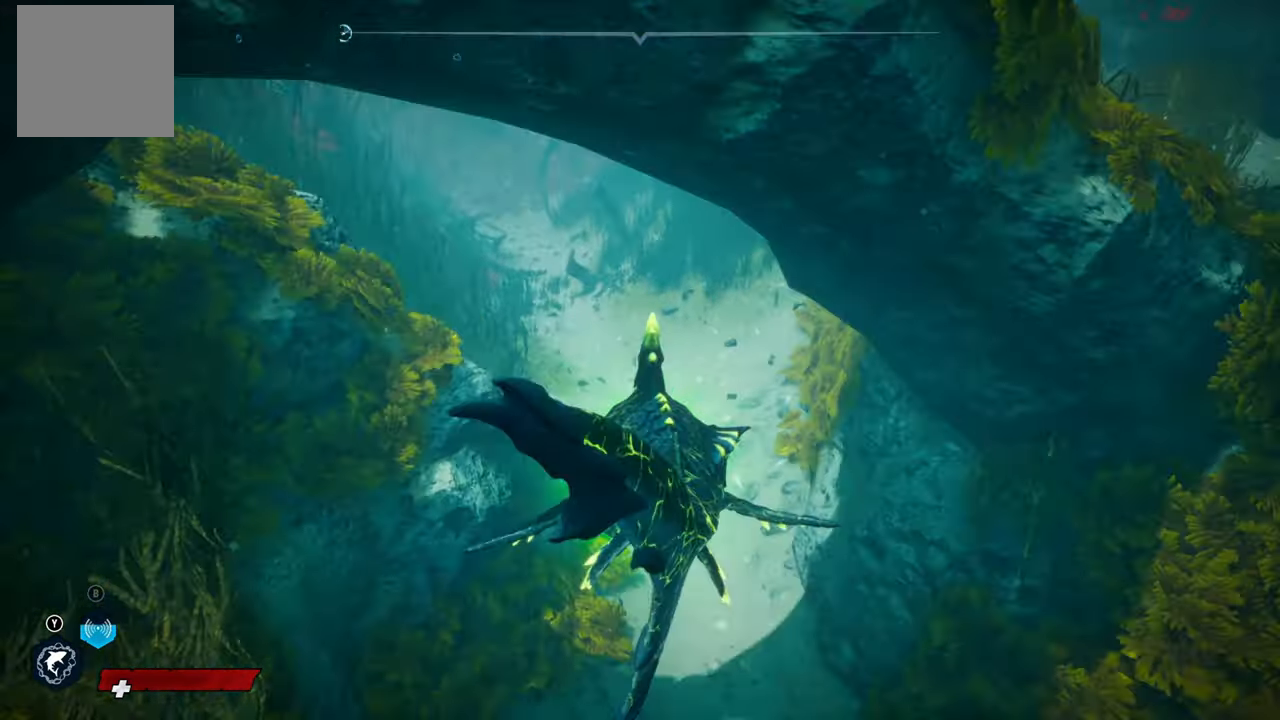
{"buttons": ["L2"], "left_stick": "up", "right_stick": "center", "events": [[40, "right_stick", "up-left"], [480, "right_stick", "center"]]}
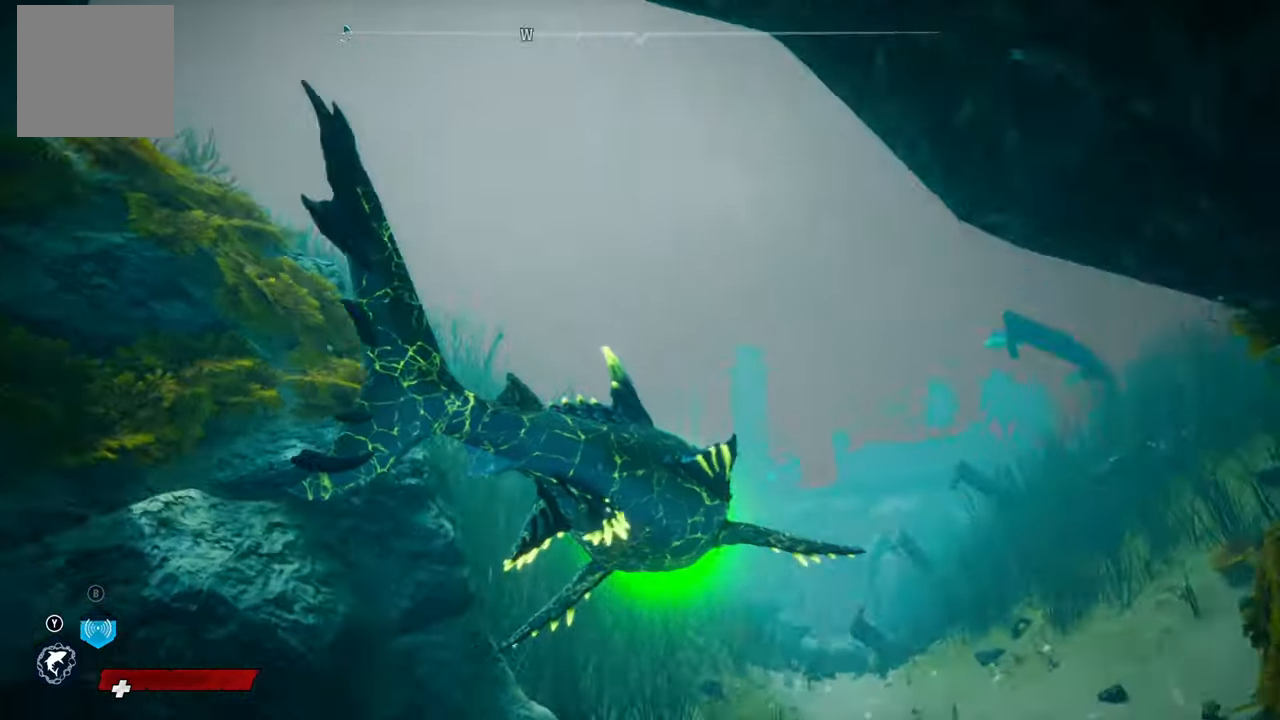
{"buttons": ["L2"], "left_stick": "up", "right_stick": "down-right", "events": [[120, "B", "down"], [280, "B", "up"], [480, "right_stick", "down-right"]]}
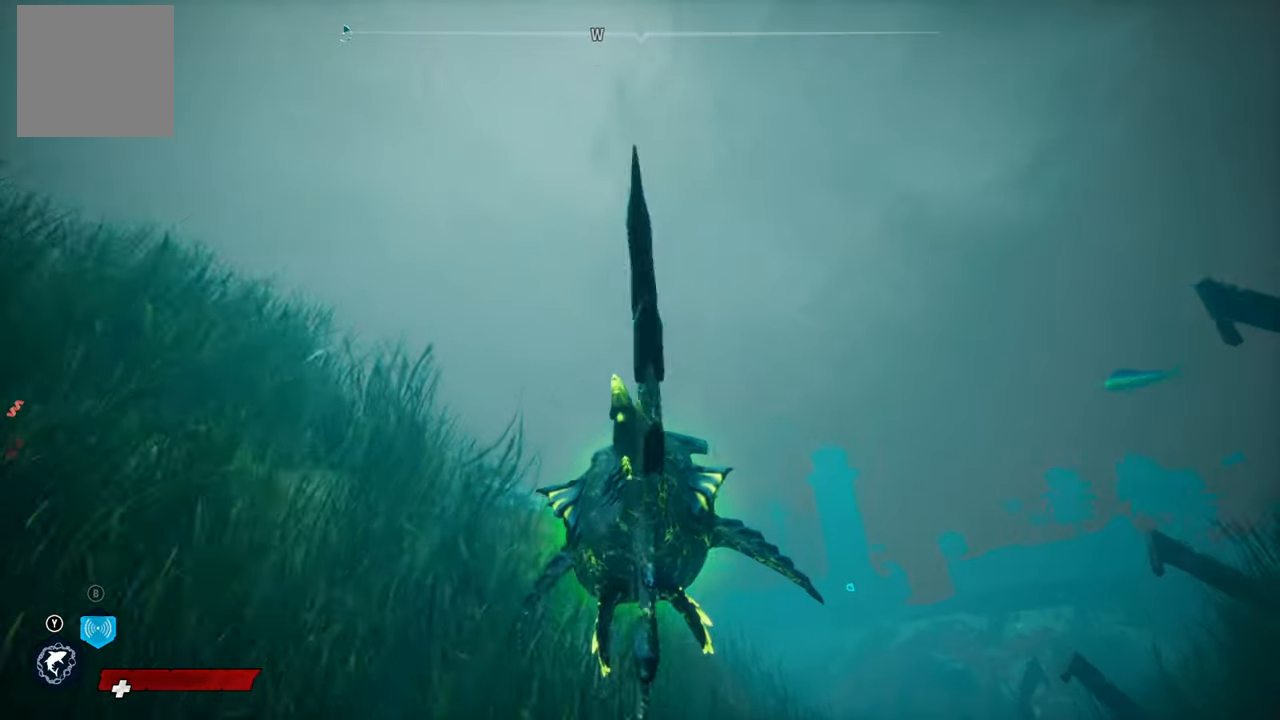
{"buttons": ["L2"], "left_stick": "up", "right_stick": "center", "events": [[140, "L2", "up"], [260, "right_stick", "center"], [420, "L2", "down"]]}
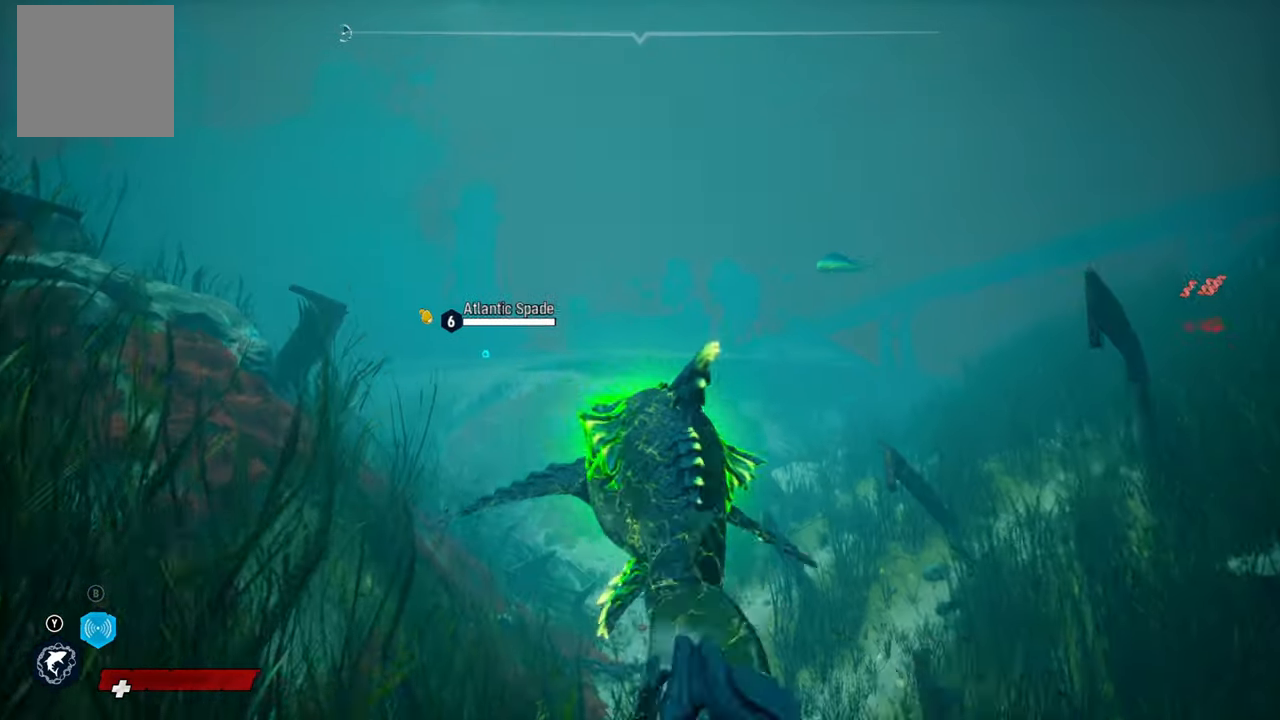
{"buttons": ["B", "L2"], "left_stick": "up", "right_stick": "center", "events": [[440, "B", "down"]]}
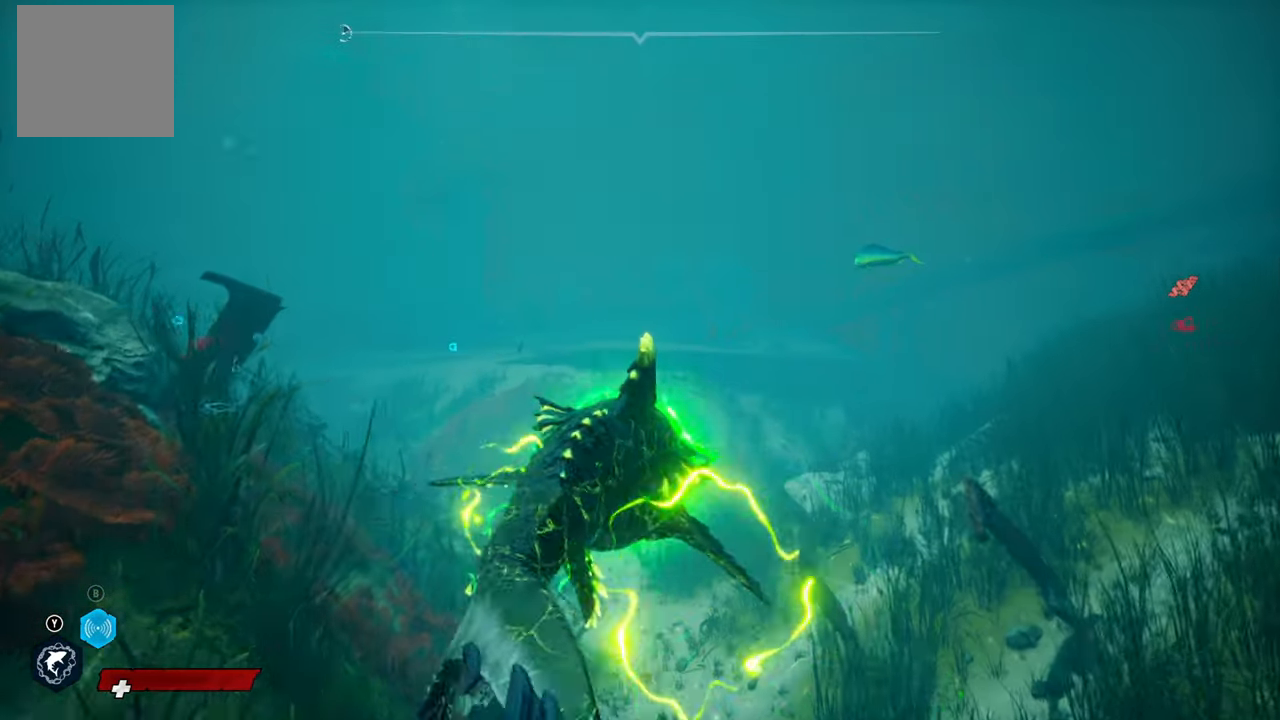
{"buttons": [], "left_stick": "up", "right_stick": "right", "events": [[80, "B", "up"], [320, "right_stick", "right"], [400, "L2", "up"]]}